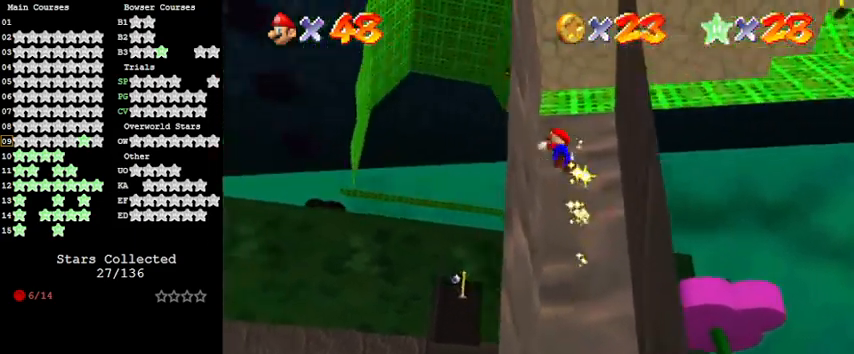
Gameplay with keyboard; each line is a JSON object with the keys held at the frame after it. "events" lists presses ("down") and releases ("up") of "a", "c", "ctrl", "d", "down", "left", "return", "right", "s", "shift", "up", "w", "x" and "y" between this image and that frame as [ms after this image, input, new state], when the widget could be followed in between. No other keys are recorded. Mouse input is not recorded.
{"keys": ["left", "shift"], "events": [[33, "shift", "up"], [133, "left", "up"], [133, "right", "down"], [133, "shift", "down"], [333, "shift", "up"], [400, "right", "up"], [467, "left", "down"], [467, "shift", "down"]]}
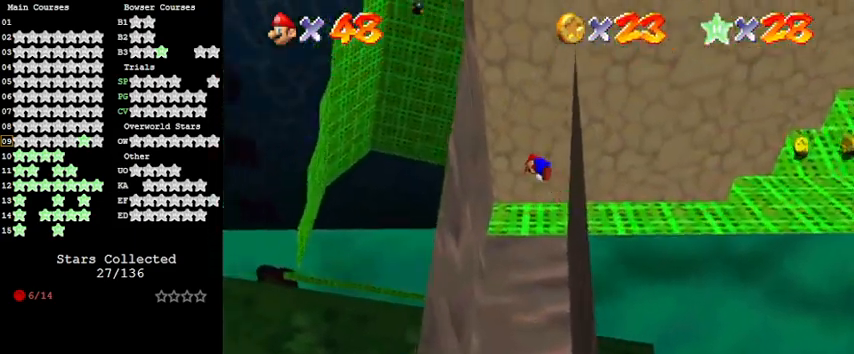
{"keys": ["right", "shift"], "events": [[133, "shift", "up"], [233, "left", "up"], [233, "shift", "down"], [333, "right", "down"]]}
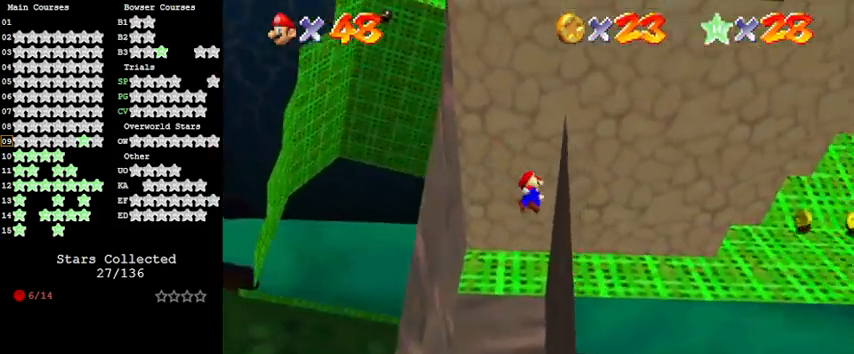
{"keys": ["right", "shift"], "events": [[33, "right", "up"], [67, "shift", "up"], [100, "right", "down"], [167, "c", "down"], [267, "c", "up"], [400, "shift", "down"]]}
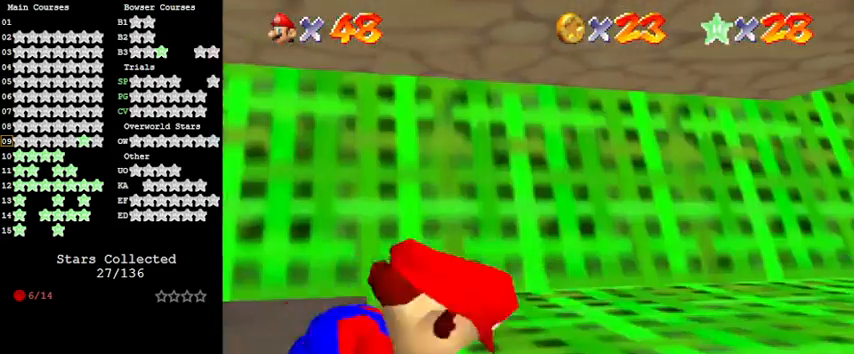
{"keys": ["right"], "events": [[67, "shift", "up"], [133, "c", "down"], [267, "c", "up"]]}
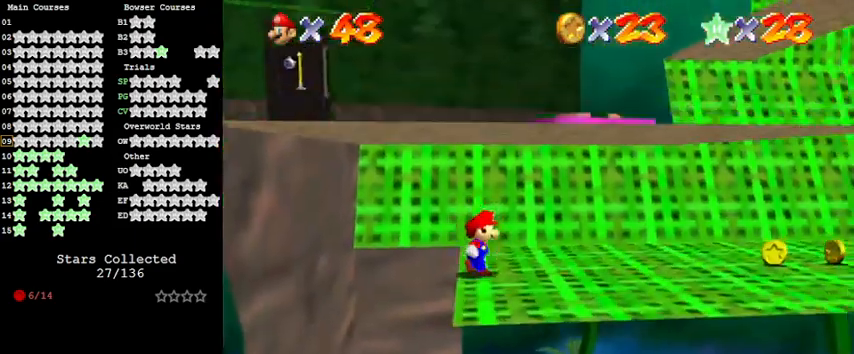
{"keys": ["right"], "events": [[233, "y", "down"], [267, "shift", "down"], [400, "y", "up"], [467, "shift", "up"]]}
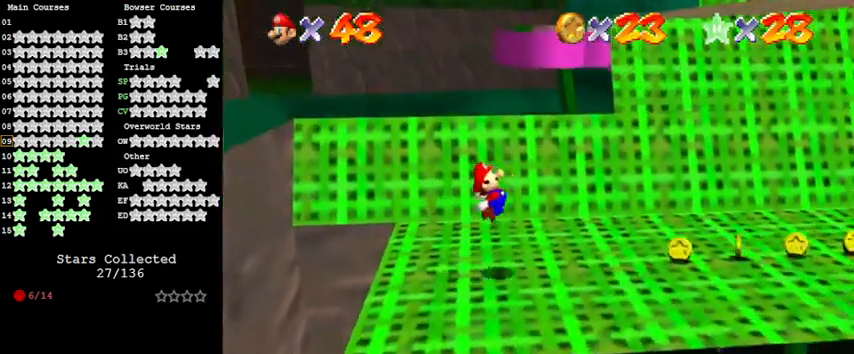
{"keys": ["right"], "events": []}
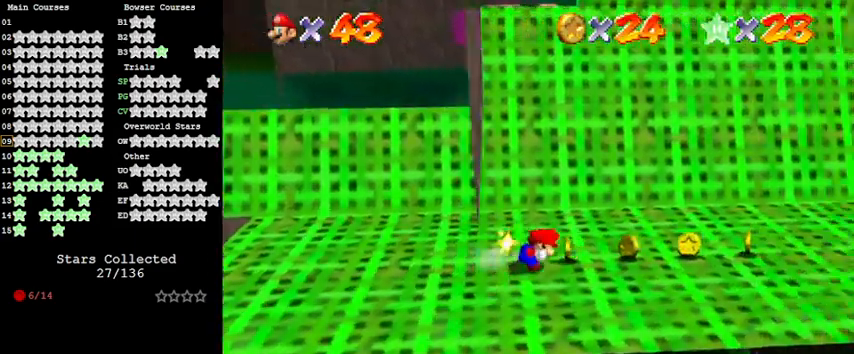
{"keys": ["right"], "events": []}
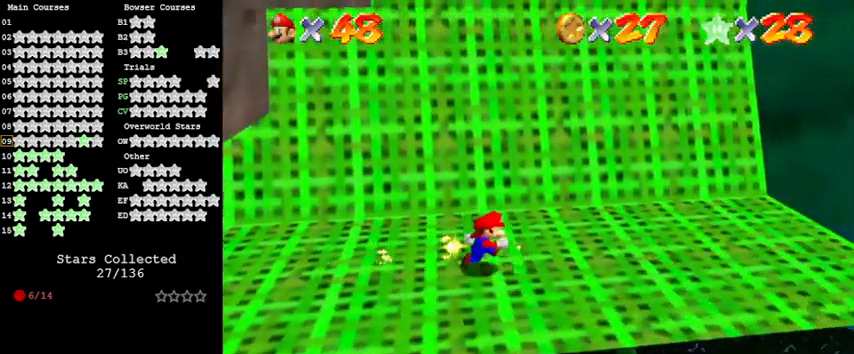
{"keys": ["right"], "events": []}
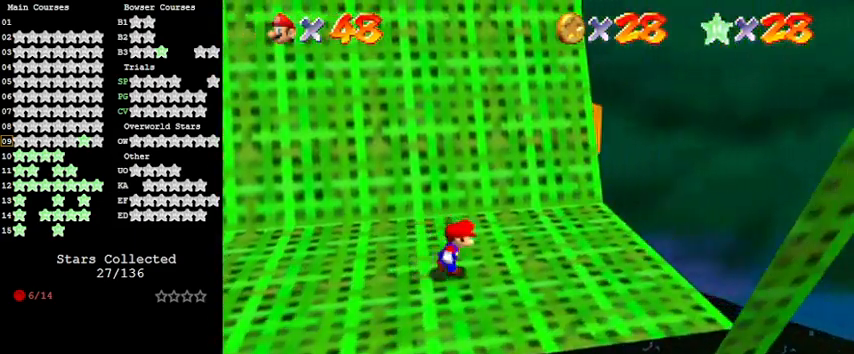
{"keys": ["up"], "events": [[133, "down", "down"], [367, "down", "up"], [367, "left", "down"], [400, "right", "up"], [467, "up", "down"], [500, "left", "up"]]}
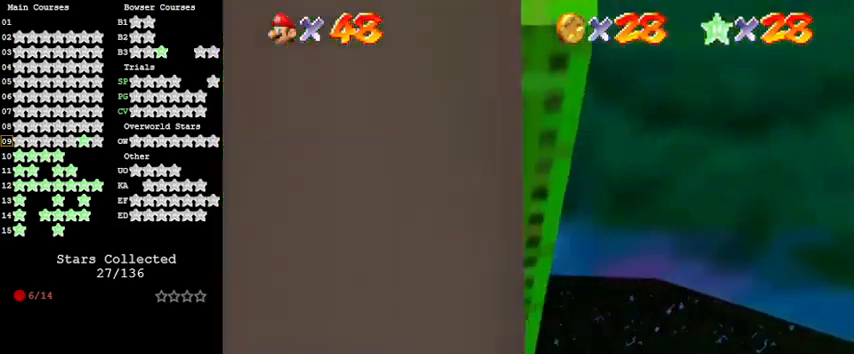
{"keys": [], "events": [[67, "shift", "down"], [133, "up", "up"], [200, "right", "down"], [233, "down", "down"], [233, "shift", "up"], [333, "d", "down"], [367, "right", "up"], [467, "d", "up"], [467, "down", "up"]]}
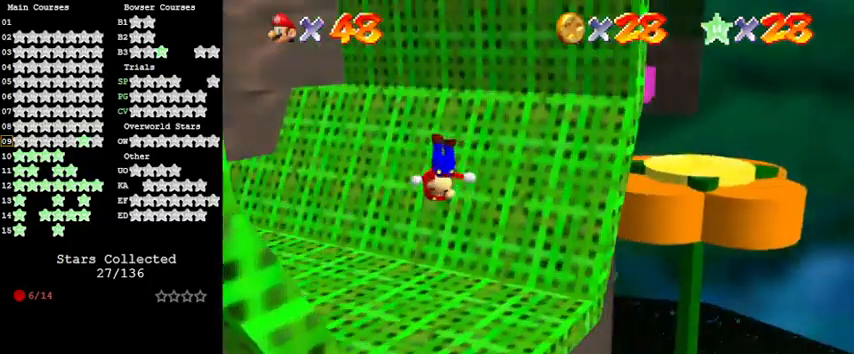
{"keys": ["right", "up"], "events": [[167, "right", "down"], [167, "up", "down"], [233, "w", "down"], [400, "w", "up"]]}
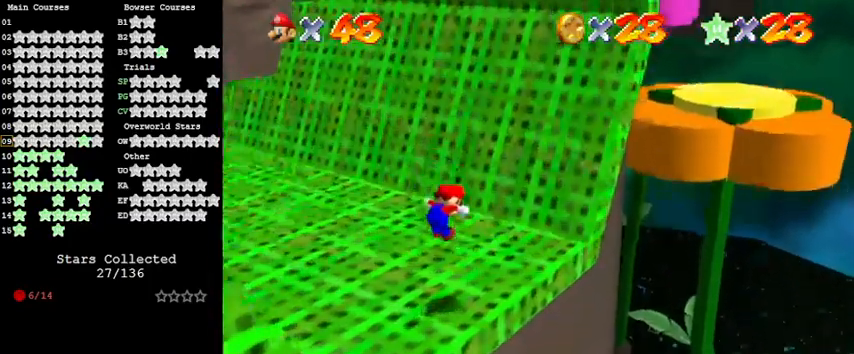
{"keys": ["right"], "events": [[33, "a", "down"], [33, "right", "up"], [67, "up", "up"], [133, "a", "up"], [300, "shift", "down"], [500, "right", "down"], [500, "shift", "up"]]}
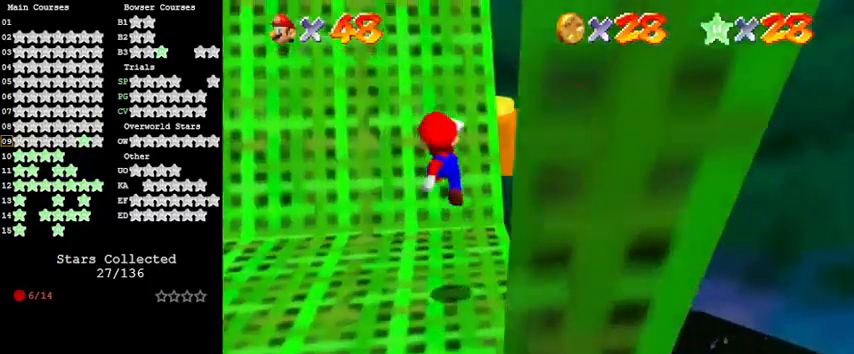
{"keys": [], "events": [[300, "right", "up"]]}
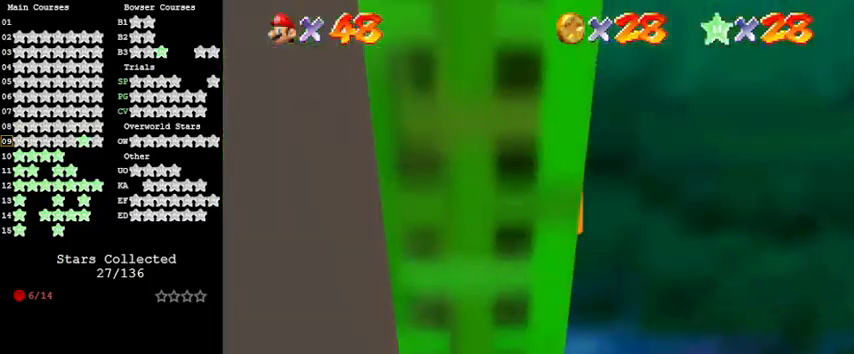
{"keys": [], "events": [[133, "a", "down"], [367, "a", "up"]]}
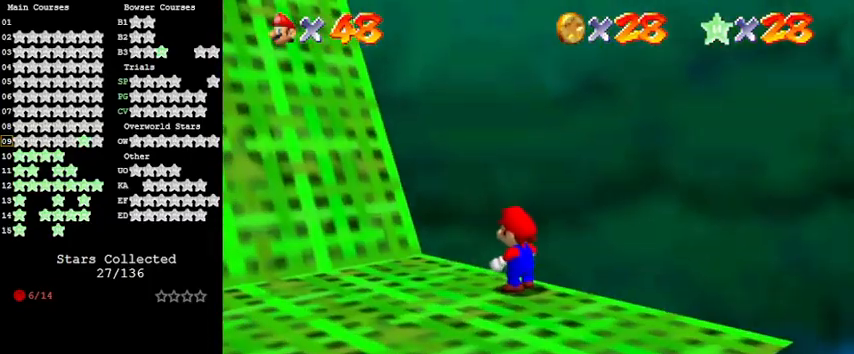
{"keys": [], "events": [[67, "shift", "down"], [233, "right", "down"], [300, "shift", "up"], [300, "up", "down"], [467, "right", "up"], [467, "up", "up"]]}
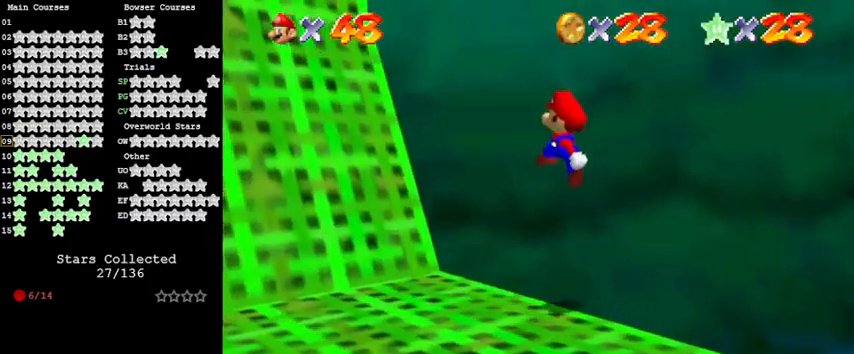
{"keys": ["d"], "events": [[133, "d", "down"], [267, "d", "up"], [500, "d", "down"]]}
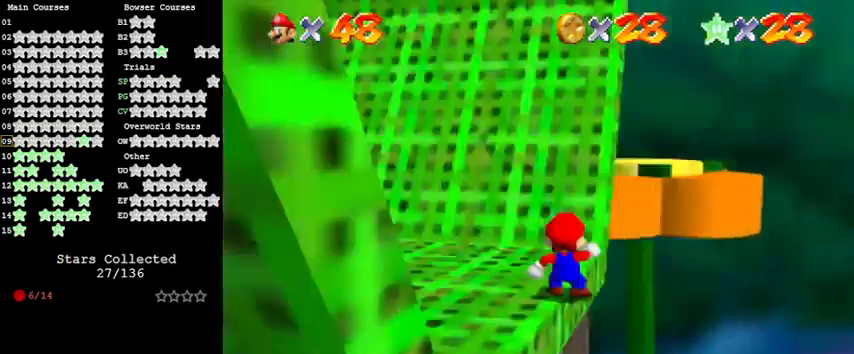
{"keys": [], "events": [[133, "d", "up"], [267, "a", "down"], [333, "s", "down"], [500, "a", "up"], [500, "s", "up"]]}
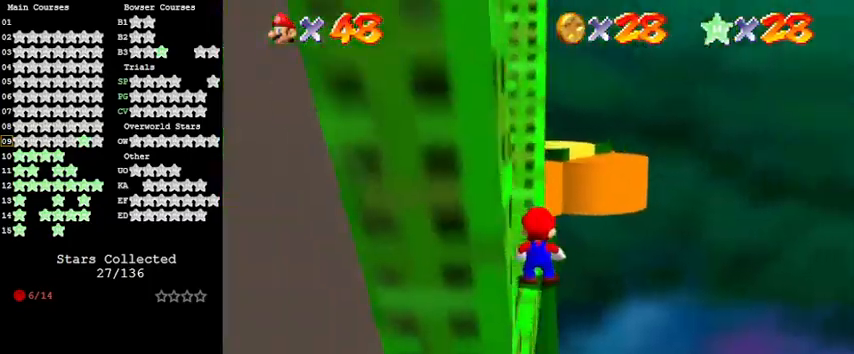
{"keys": ["down", "shift"], "events": [[100, "shift", "down"], [267, "down", "down"]]}
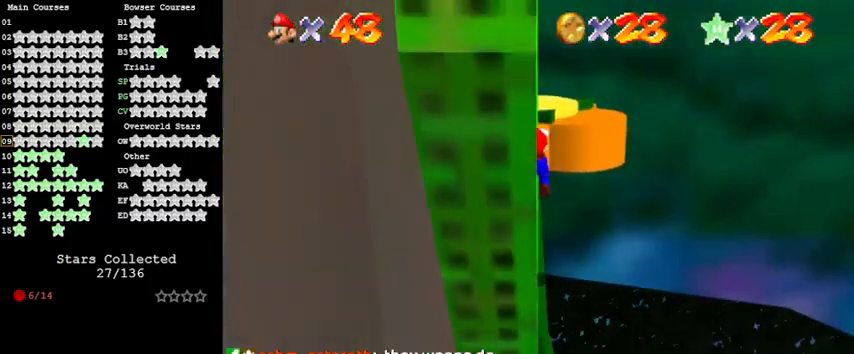
{"keys": [], "events": [[200, "down", "up"], [200, "shift", "up"], [300, "d", "down"], [333, "s", "down"], [400, "s", "up"], [433, "d", "up"]]}
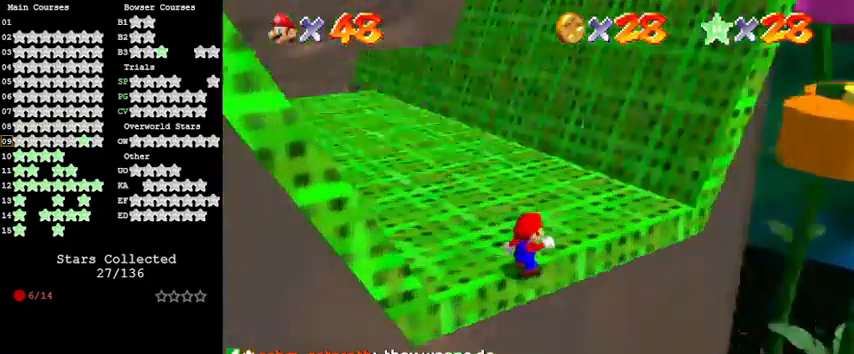
{"keys": ["right"], "events": [[33, "d", "down"], [33, "s", "down"], [133, "s", "up"], [167, "d", "up"], [500, "right", "down"]]}
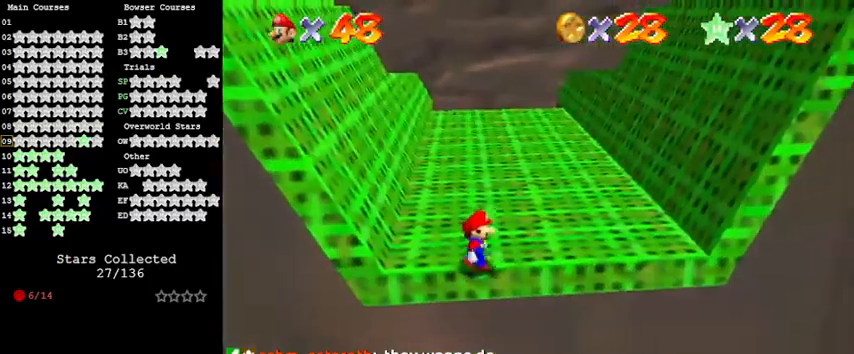
{"keys": ["right"], "events": [[167, "shift", "down"], [367, "shift", "up"]]}
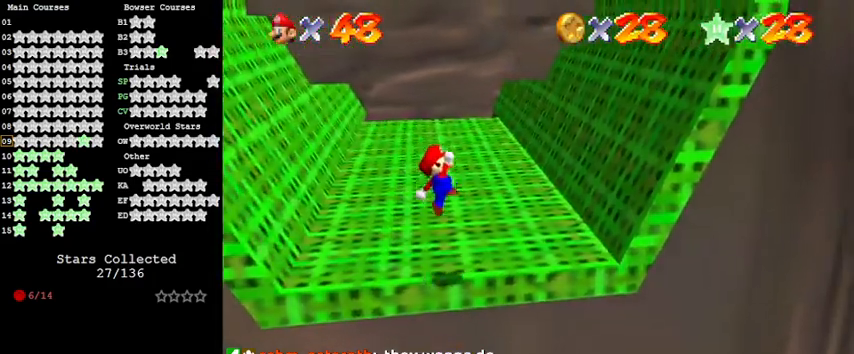
{"keys": ["right"], "events": [[367, "shift", "down"], [500, "shift", "up"]]}
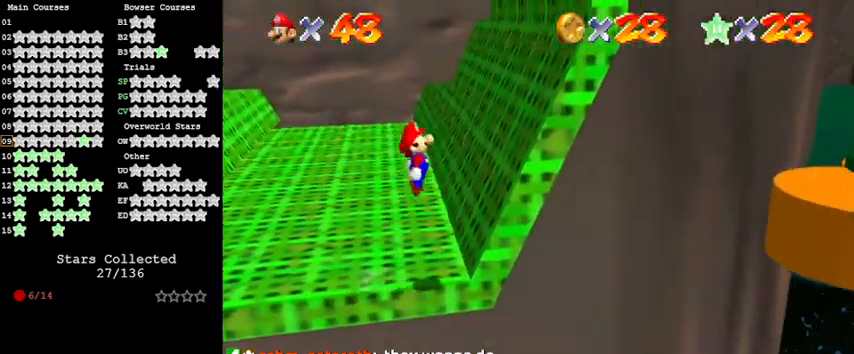
{"keys": ["shift"], "events": [[233, "right", "up"], [300, "shift", "down"], [333, "return", "down"], [467, "return", "up"]]}
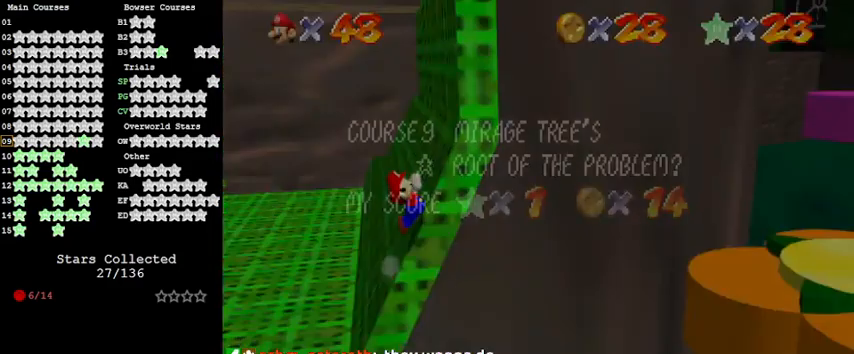
{"keys": ["ctrl", "down", "right", "shift"], "events": [[33, "shift", "up"], [200, "right", "down"], [200, "shift", "down"], [267, "down", "down"], [433, "ctrl", "down"]]}
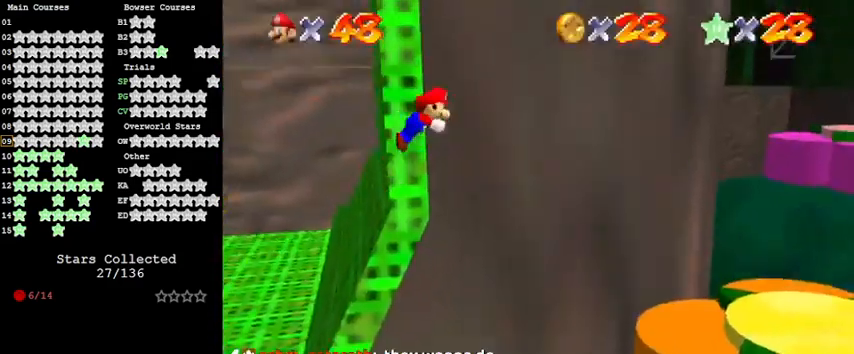
{"keys": ["right"], "events": [[133, "down", "up"], [167, "ctrl", "up"], [167, "shift", "up"]]}
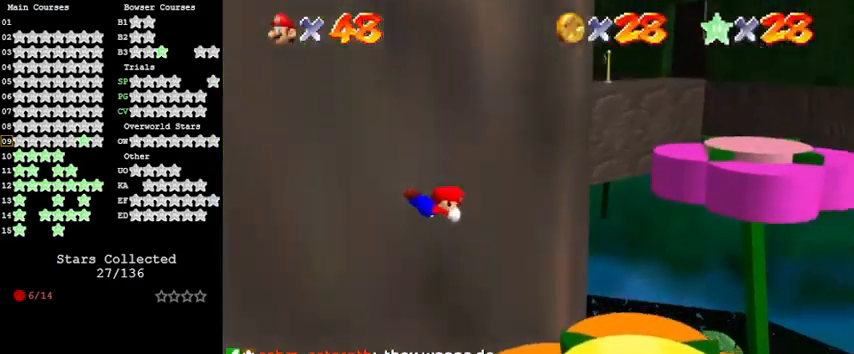
{"keys": ["left"], "events": [[333, "left", "down"], [333, "right", "up"]]}
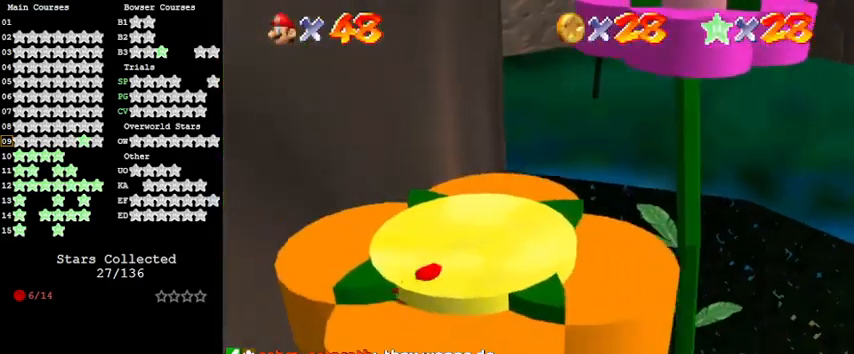
{"keys": ["left", "up"], "events": [[133, "shift", "down"], [433, "shift", "up"], [433, "up", "down"]]}
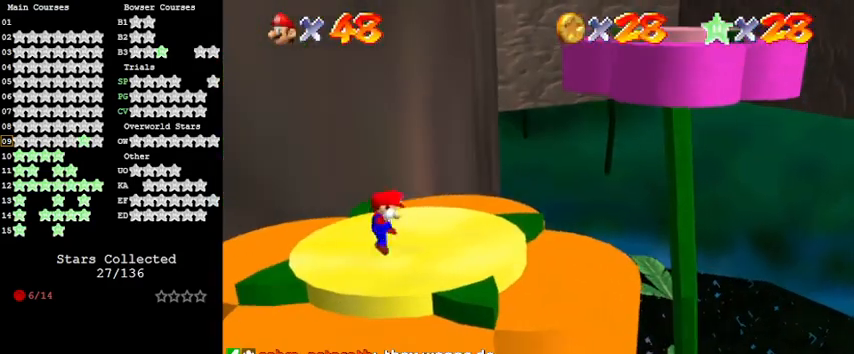
{"keys": [], "events": [[100, "left", "up"], [100, "up", "up"]]}
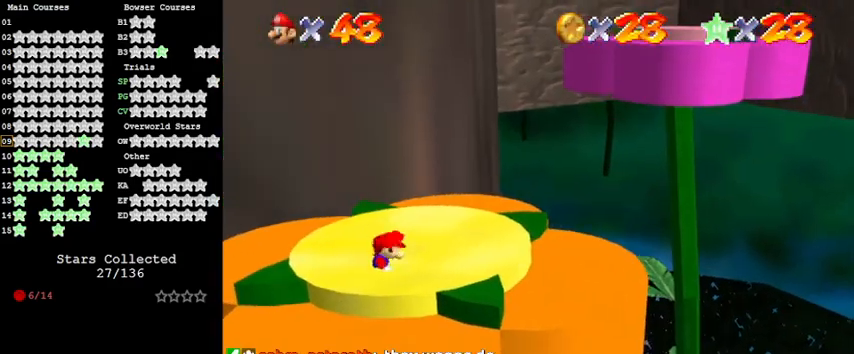
{"keys": [], "events": []}
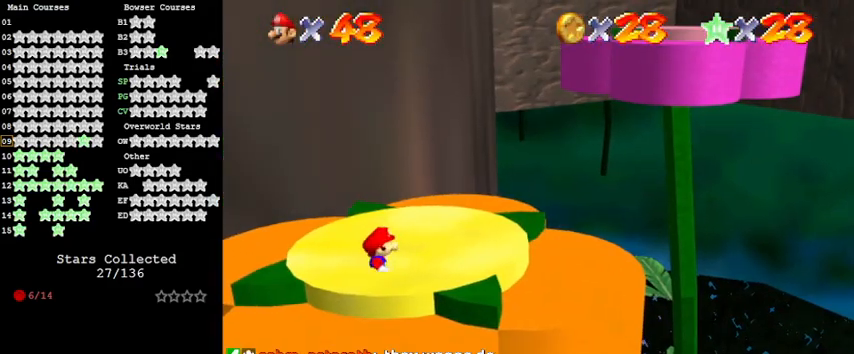
{"keys": [], "events": []}